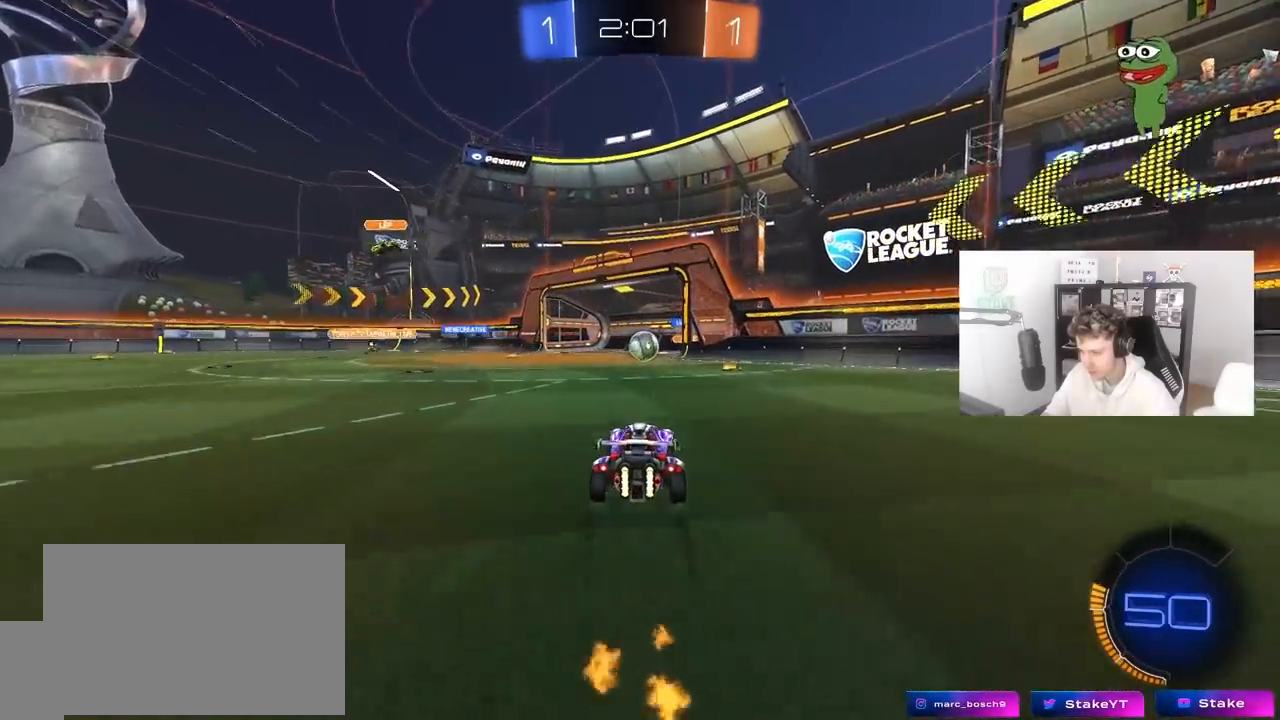
Gameplay with keyboard and mouse; each line is a JSON object with the keys and mouse buttons held at the frame after it. "events" lists presses ("down") and releases ("up") of "1", "2", "3", "4", "5", "a", "alt", "c", "caps_lock", "ctrl", "d", "e", "f", "g", "q", "r", "s", "shift", "space", "t", "tab", "v", "w", "x", "z", "mouse_left", "mouse_wheel" and "mouse_right" between this image and that frame as [ms after this image, input, new state], when the widget could be followed in between. "mouse_left", "mouse_wheel", "mouse_right" = the "left", "wheel", "right" buttons of the "mouse" list. No other keys are recorded. "wheel" means that the mouse wheel is clicked or scrolled. "mouse_move" is the direction in which the mouse moves at that frame (one of eight, or "still"), when it could be read.
{"keys": ["a", "w"], "mouse": [], "mouse_move": "still", "events": [[333, "d", "down"], [433, "d", "up"], [483, "a", "down"]]}
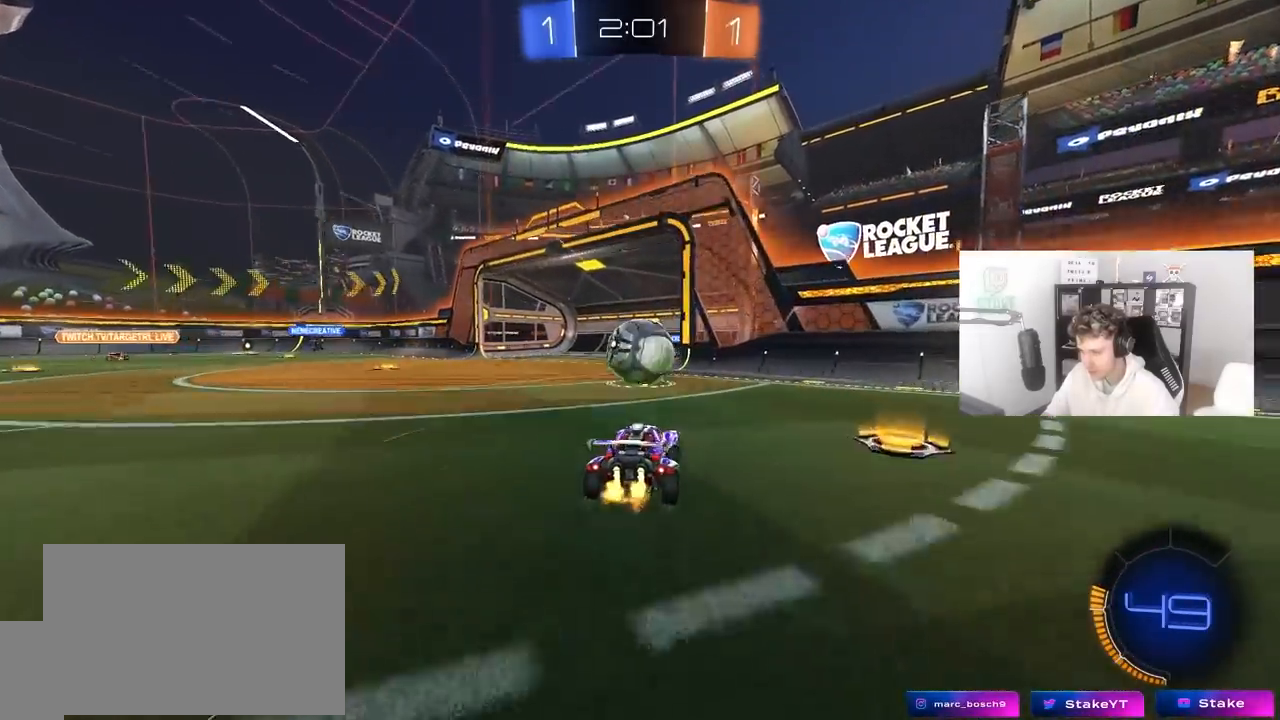
{"keys": ["d", "w"], "mouse": [], "mouse_move": "still", "events": [[67, "a", "up"], [167, "d", "down"], [267, "shift", "down"], [350, "shift", "up"]]}
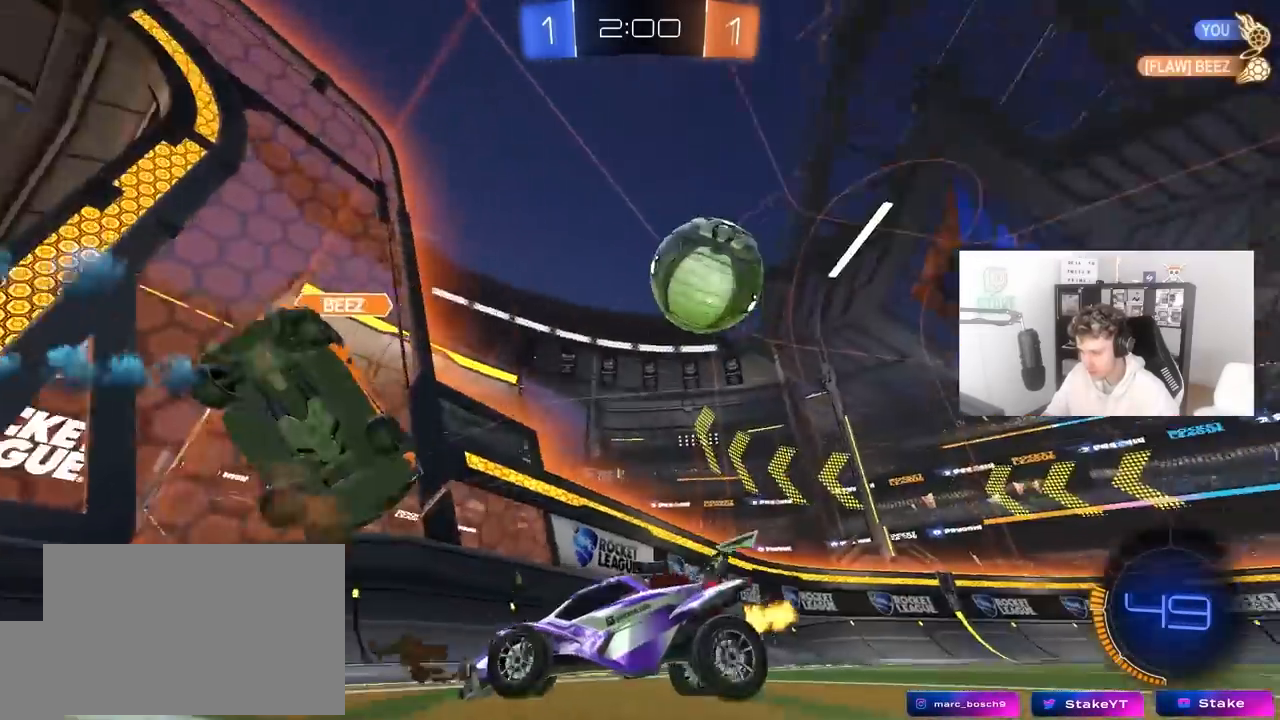
{"keys": ["d", "shift", "w"], "mouse": [], "mouse_move": "still", "events": [[417, "shift", "down"]]}
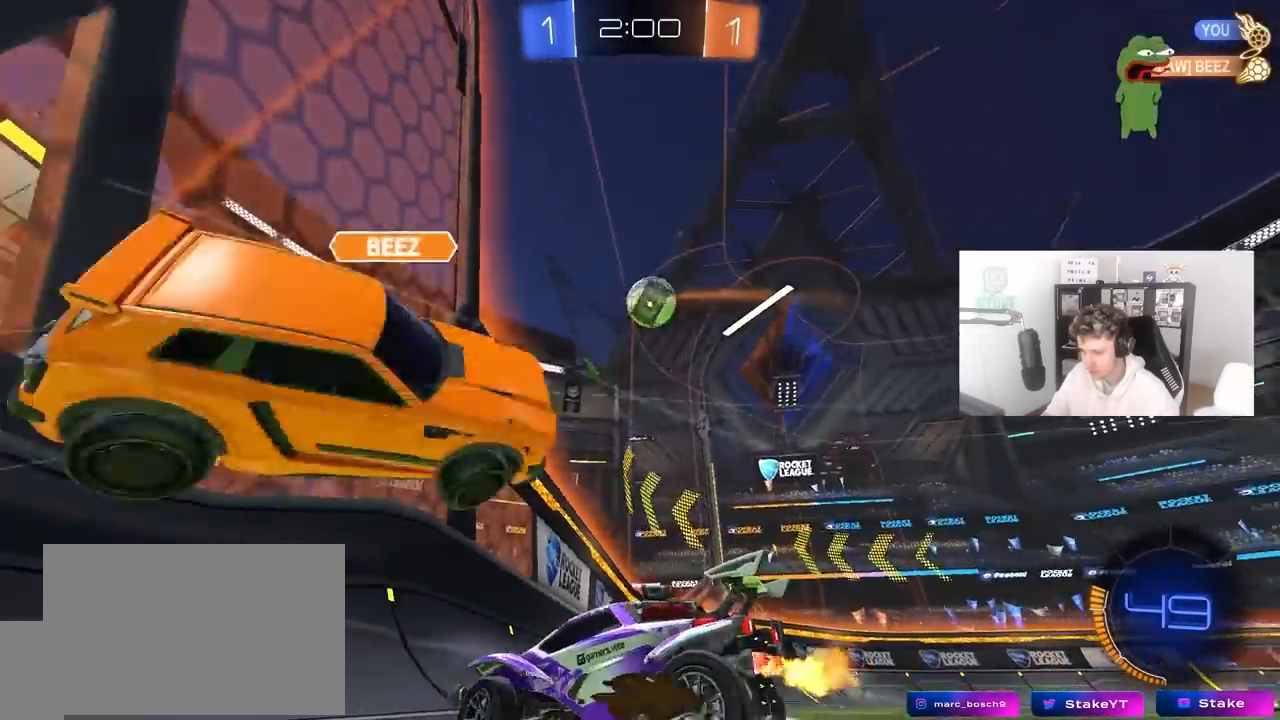
{"keys": ["d", "w"], "mouse": ["left"], "mouse_move": "still", "events": [[17, "shift", "up"], [250, "mouse_left", "down"]]}
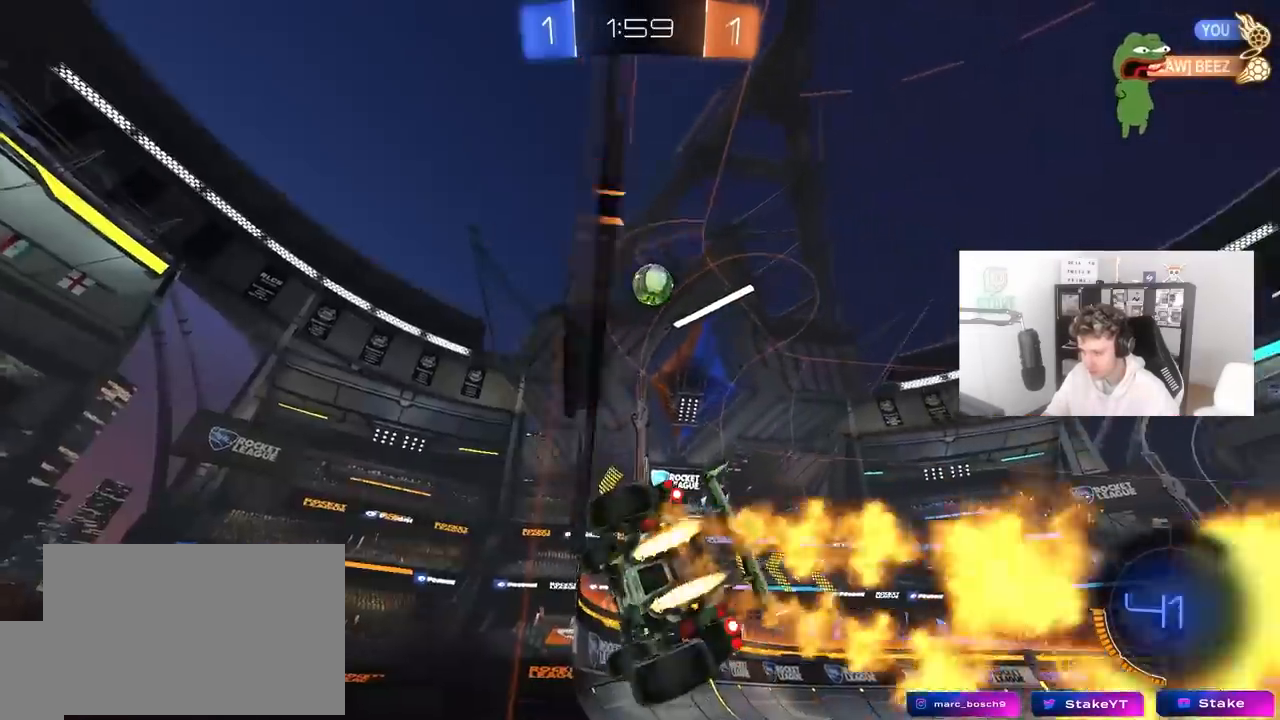
{"keys": ["d", "shift"], "mouse": [], "mouse_move": "still", "events": [[83, "d", "up"], [83, "mouse_right", "down"], [83, "w", "up"], [117, "a", "down"], [117, "shift", "down"], [167, "s", "down"], [167, "space", "down"], [300, "mouse_left", "up"], [300, "mouse_right", "up"], [350, "shift", "up"], [350, "space", "up"], [450, "a", "up"], [450, "d", "down"], [450, "s", "up"], [500, "shift", "down"]]}
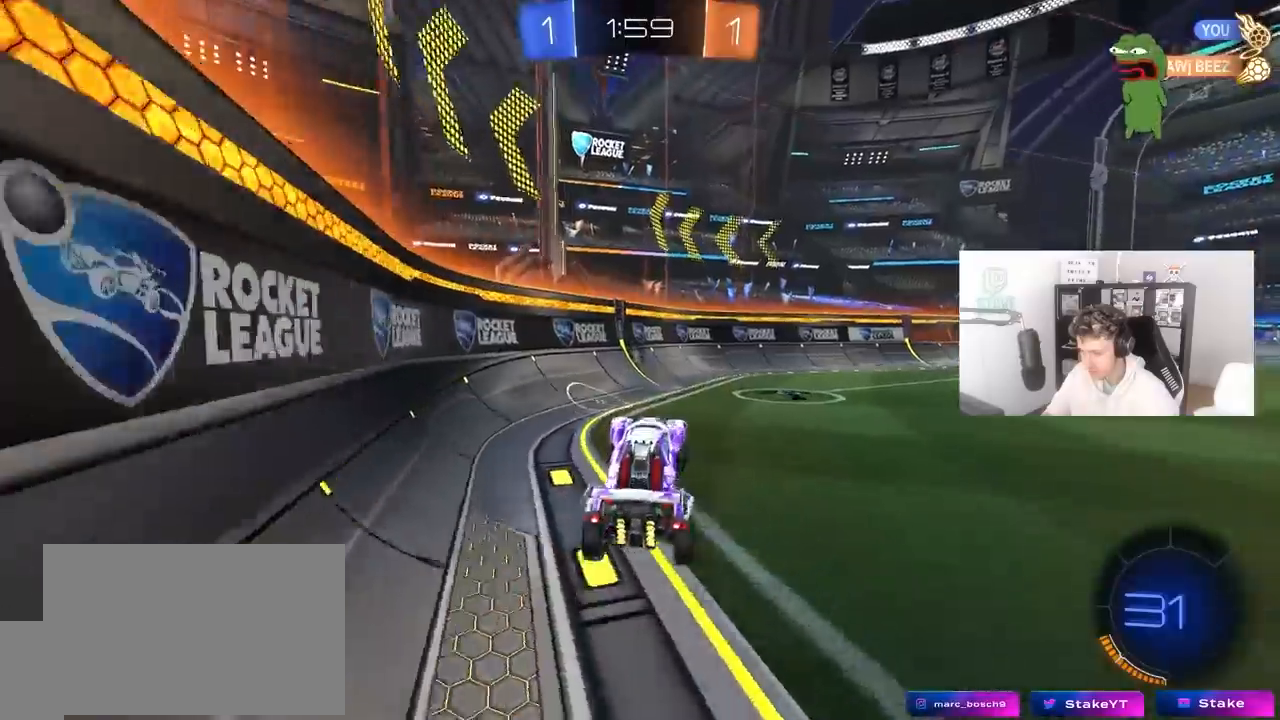
{"keys": ["w"], "mouse": [], "mouse_move": "still", "events": [[33, "d", "up"], [83, "shift", "up"], [133, "space", "down"], [183, "w", "down"], [300, "mouse_right", "down"], [317, "space", "up"], [417, "mouse_right", "up"]]}
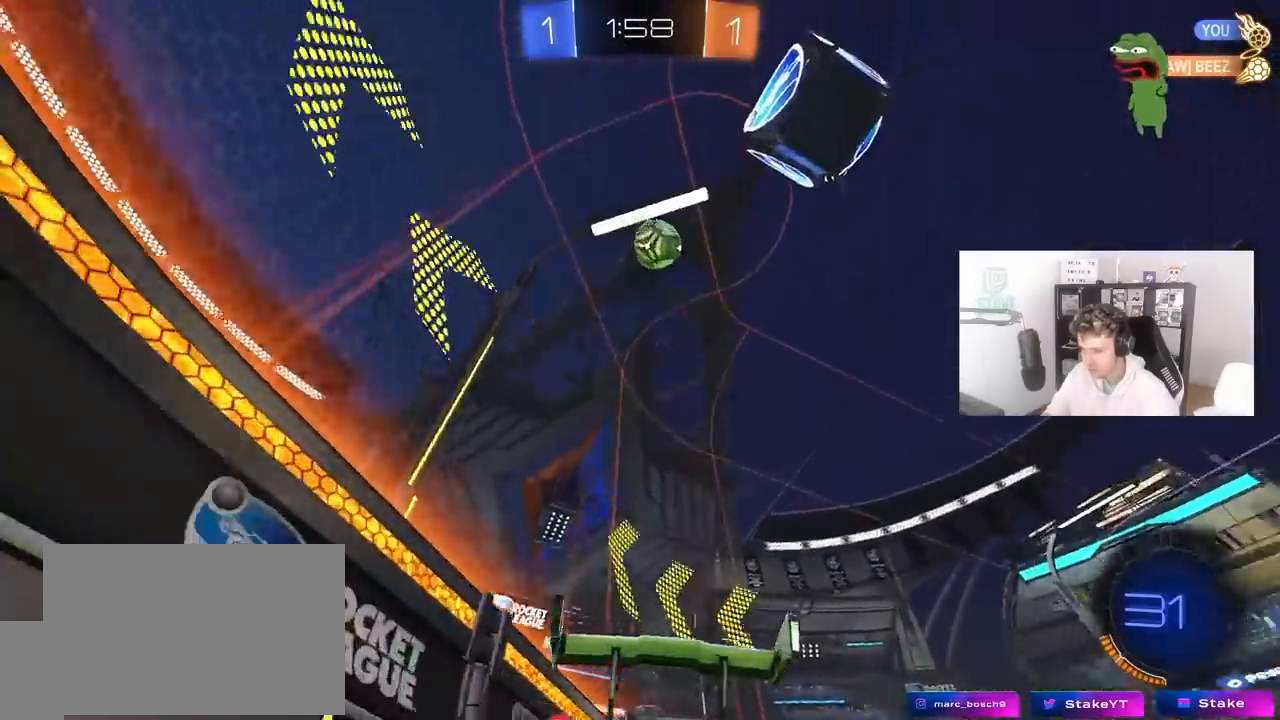
{"keys": ["d"], "mouse": [], "mouse_move": "still", "events": [[50, "a", "down"], [200, "a", "up"], [300, "a", "down"], [483, "a", "up"], [483, "d", "down"], [483, "w", "up"]]}
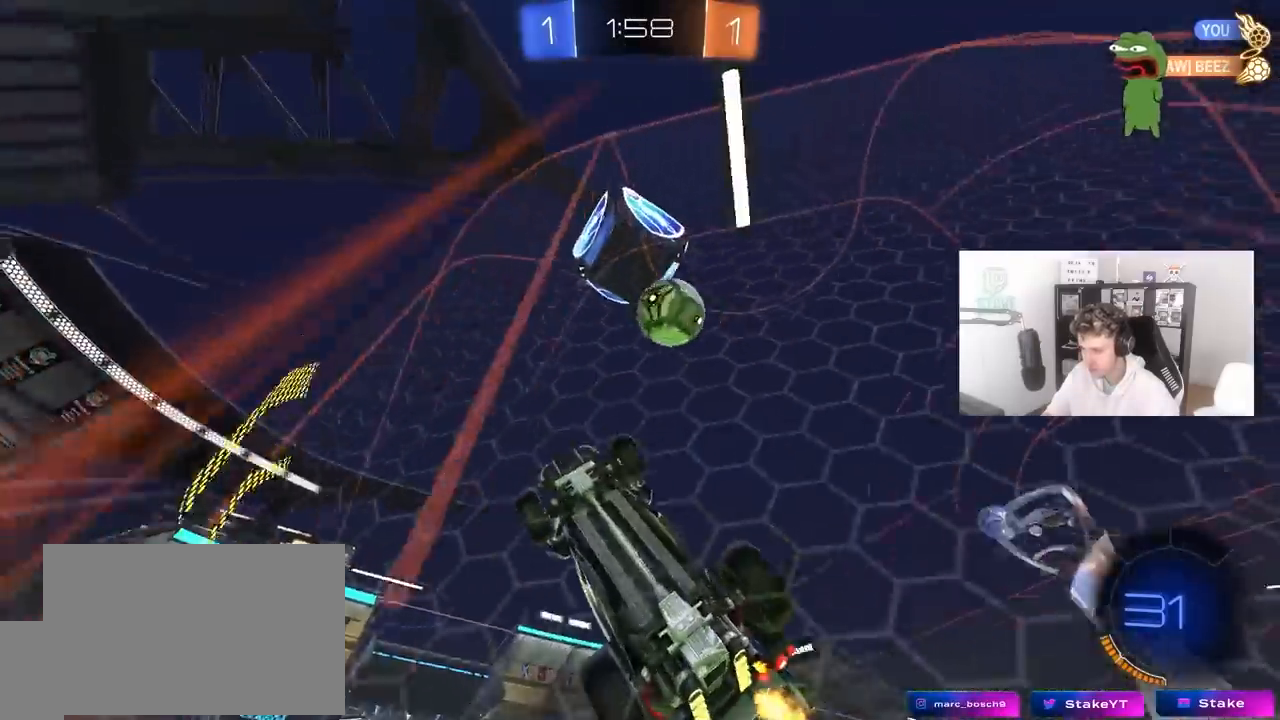
{"keys": ["d", "w"], "mouse": [], "mouse_move": "still", "events": [[17, "s", "down"], [167, "s", "up"], [267, "w", "down"], [300, "shift", "down"], [400, "shift", "up"]]}
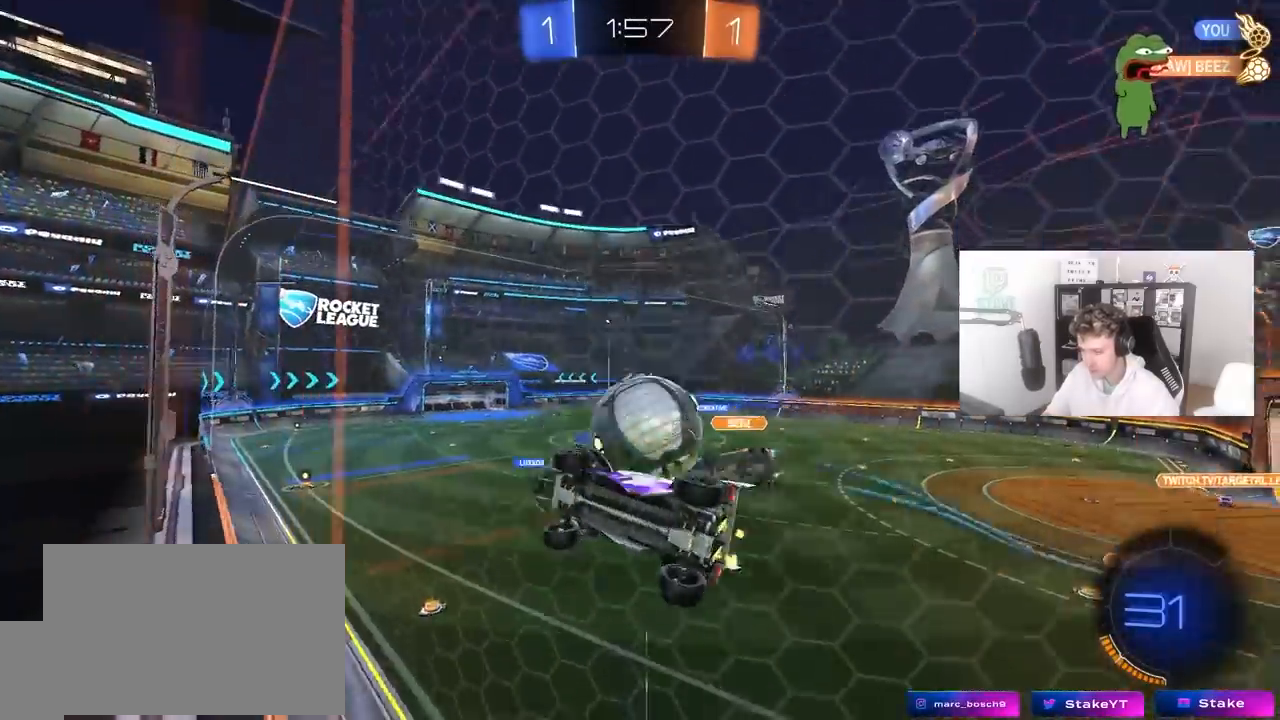
{"keys": ["a", "w"], "mouse": ["left"], "mouse_move": "still", "events": [[233, "a", "down"], [267, "d", "up"], [267, "mouse_left", "down"], [417, "a", "up"], [467, "a", "down"]]}
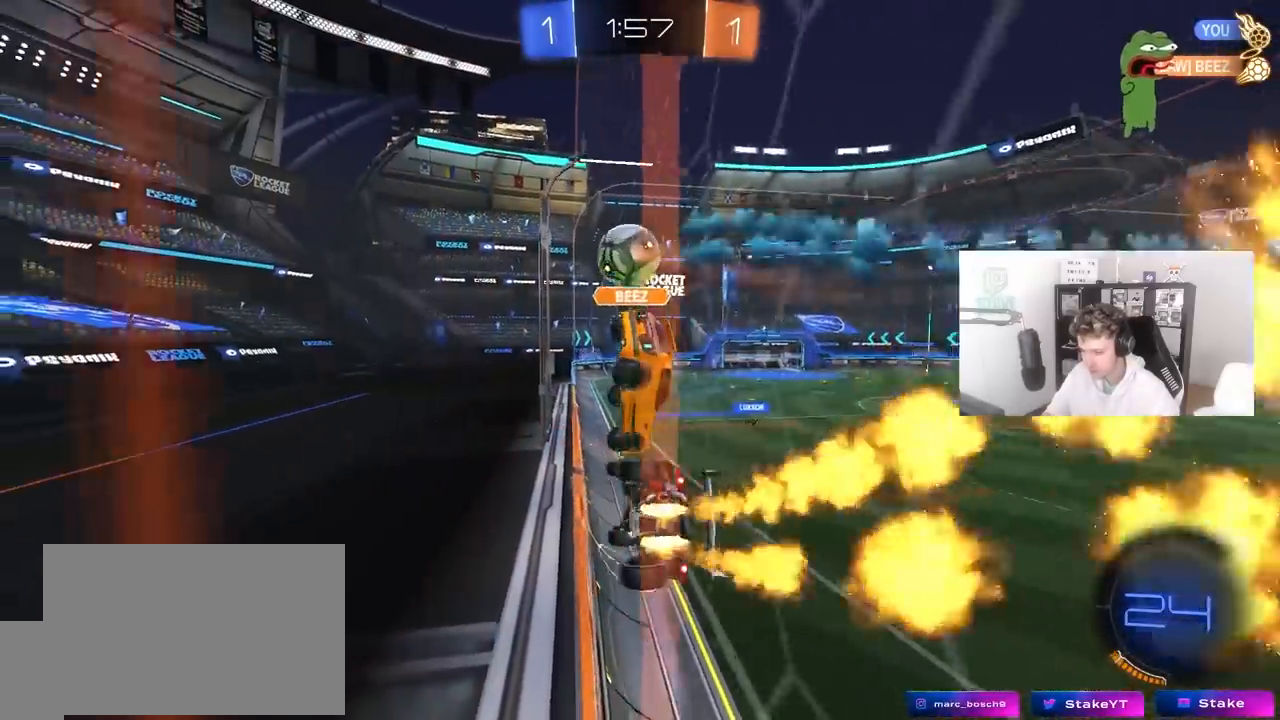
{"keys": ["a", "w"], "mouse": ["left"], "mouse_move": "still", "events": [[50, "a", "up"], [100, "d", "down"], [200, "d", "up"], [250, "a", "down"]]}
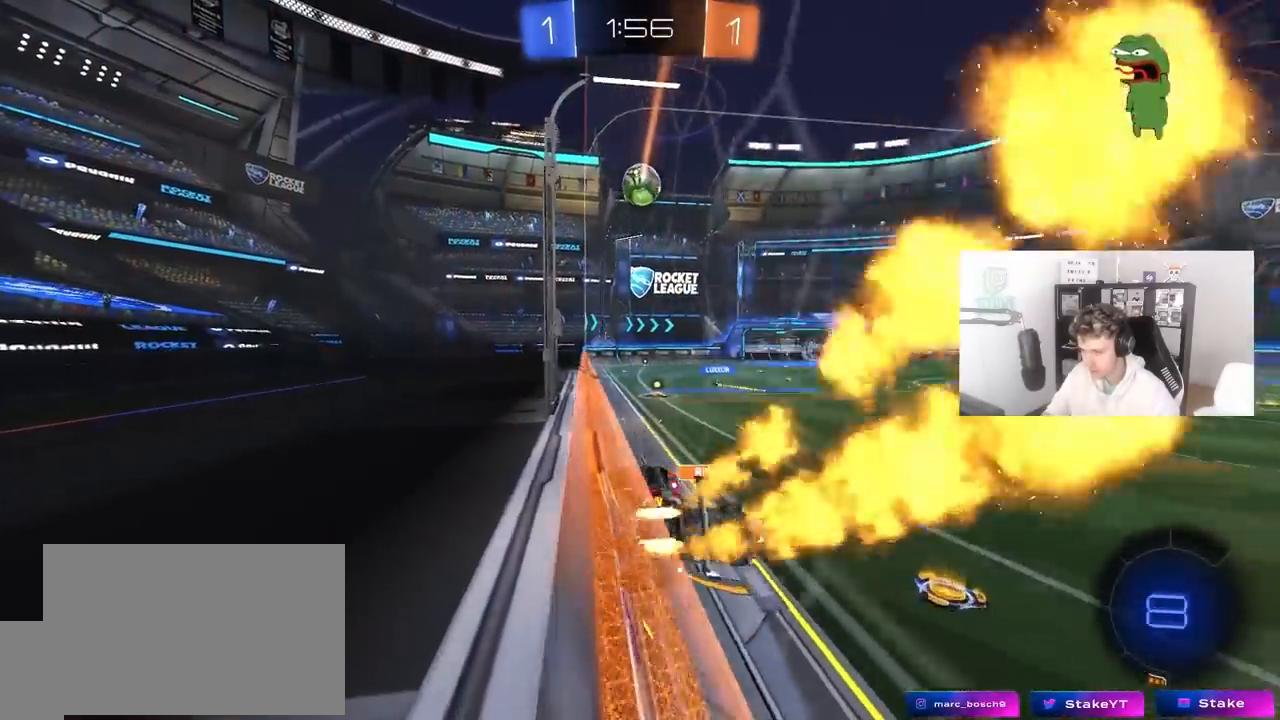
{"keys": ["a", "s"], "mouse": [], "mouse_move": "still", "events": [[117, "a", "up"], [167, "mouse_right", "down"], [167, "w", "up"], [300, "shift", "down"], [333, "mouse_left", "up"], [350, "a", "down"], [350, "mouse_right", "up"], [400, "s", "down"], [500, "shift", "up"]]}
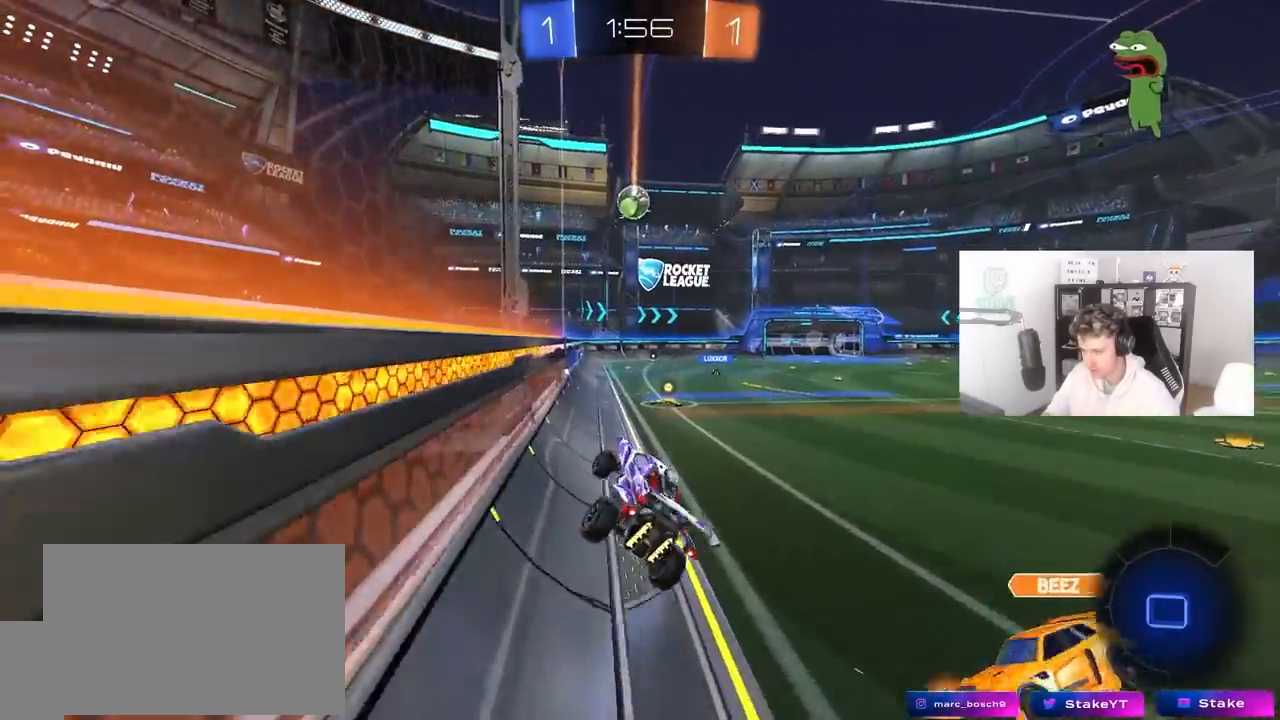
{"keys": [], "mouse": [], "mouse_move": "still", "events": [[33, "a", "up"], [33, "s", "up"]]}
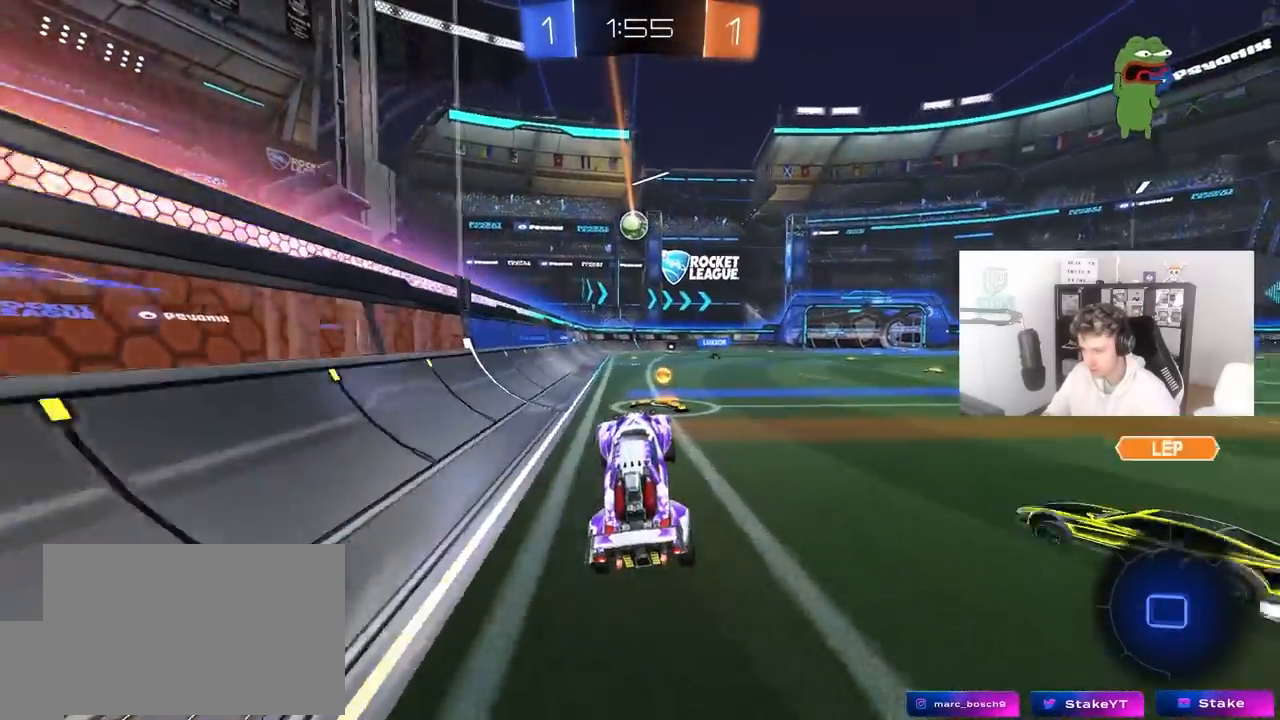
{"keys": ["w"], "mouse": ["left"], "mouse_move": "still", "events": [[67, "w", "down"], [150, "mouse_right", "down"], [200, "a", "down"], [250, "mouse_left", "down"], [300, "mouse_right", "up"], [483, "a", "up"]]}
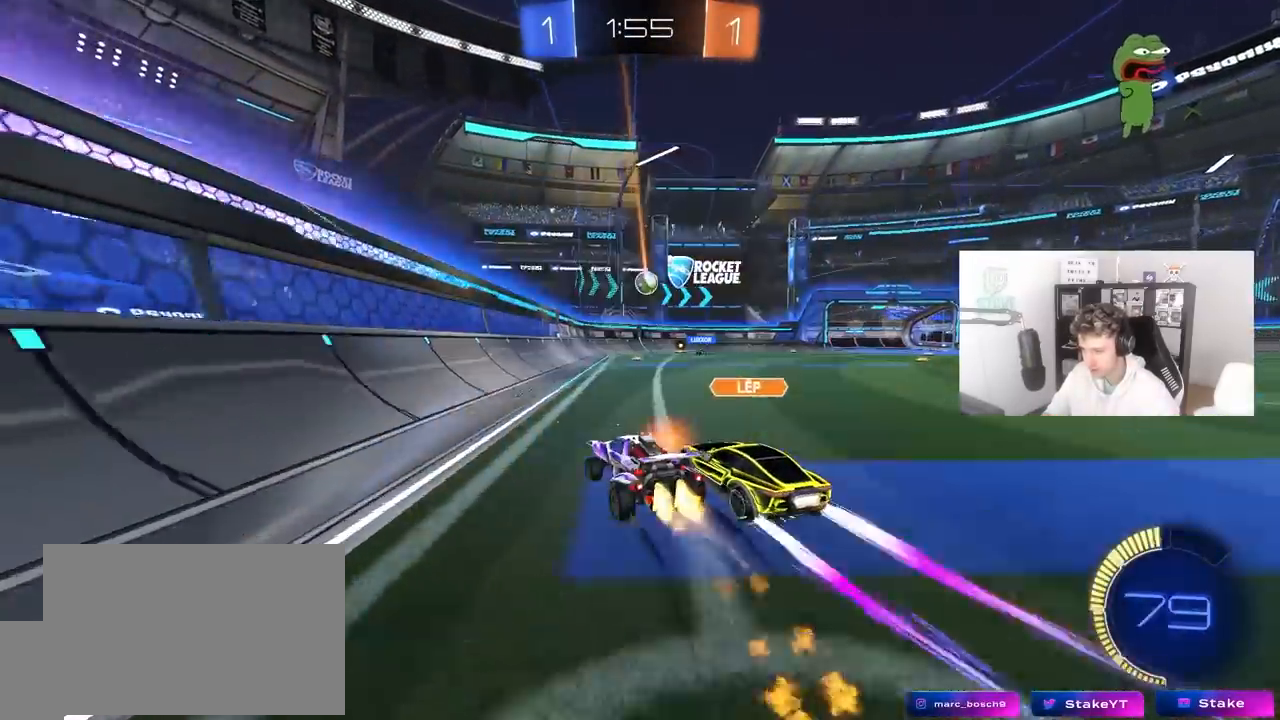
{"keys": ["a", "s"], "mouse": [], "mouse_move": "still", "events": [[67, "d", "down"], [67, "mouse_left", "up"], [117, "d", "up"], [267, "w", "up"], [350, "s", "down"], [400, "a", "down"]]}
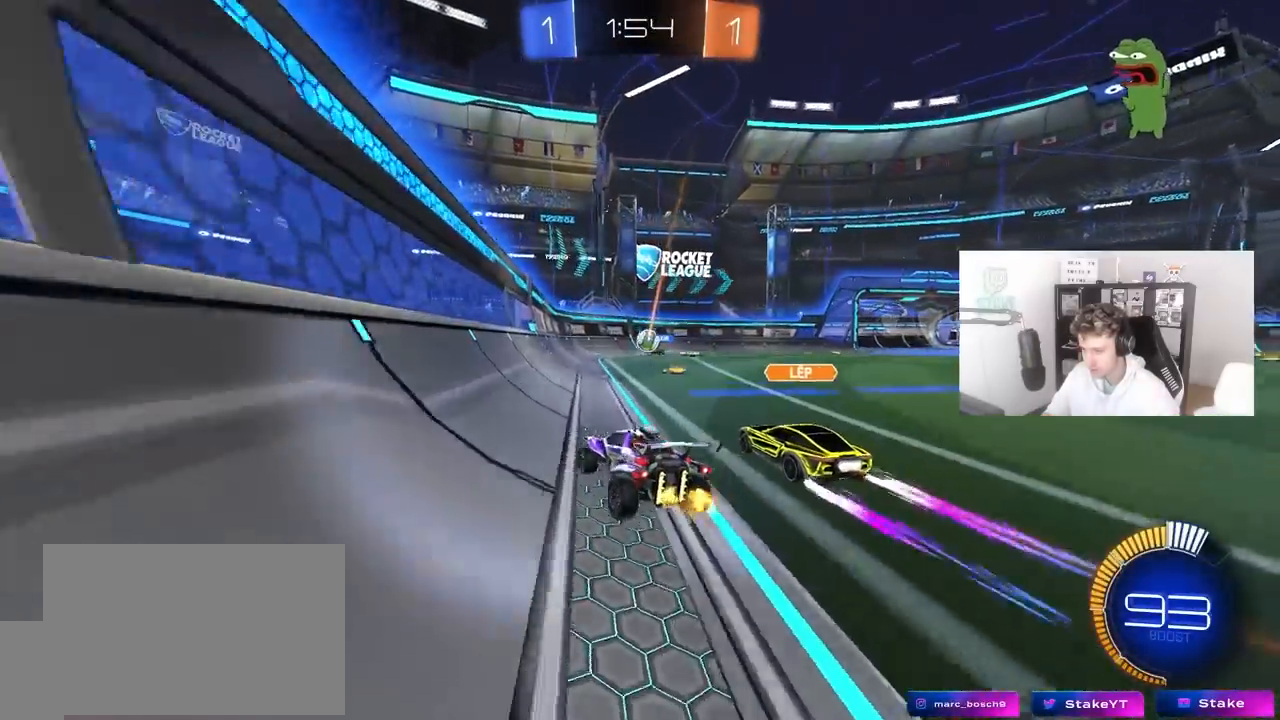
{"keys": ["a", "w"], "mouse": [], "mouse_move": "still", "events": [[83, "s", "up"], [233, "w", "down"]]}
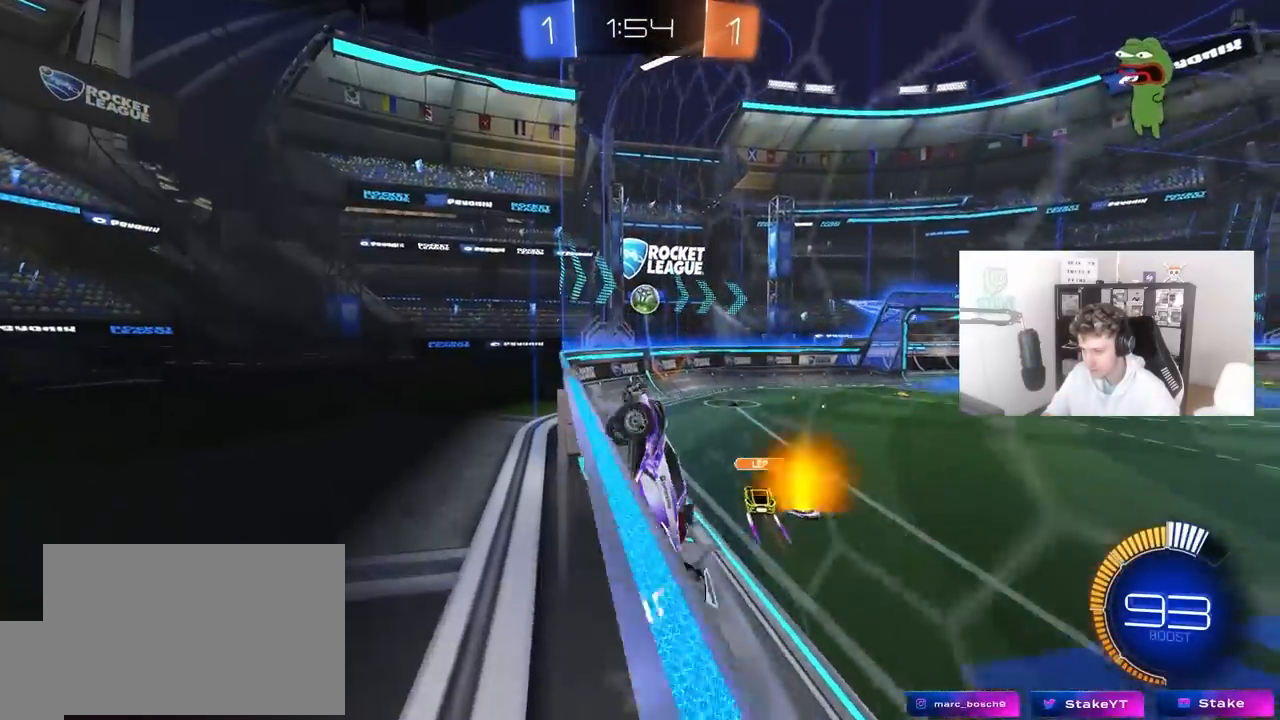
{"keys": ["a", "w"], "mouse": [], "mouse_move": "still", "events": [[50, "a", "up"], [250, "a", "down"]]}
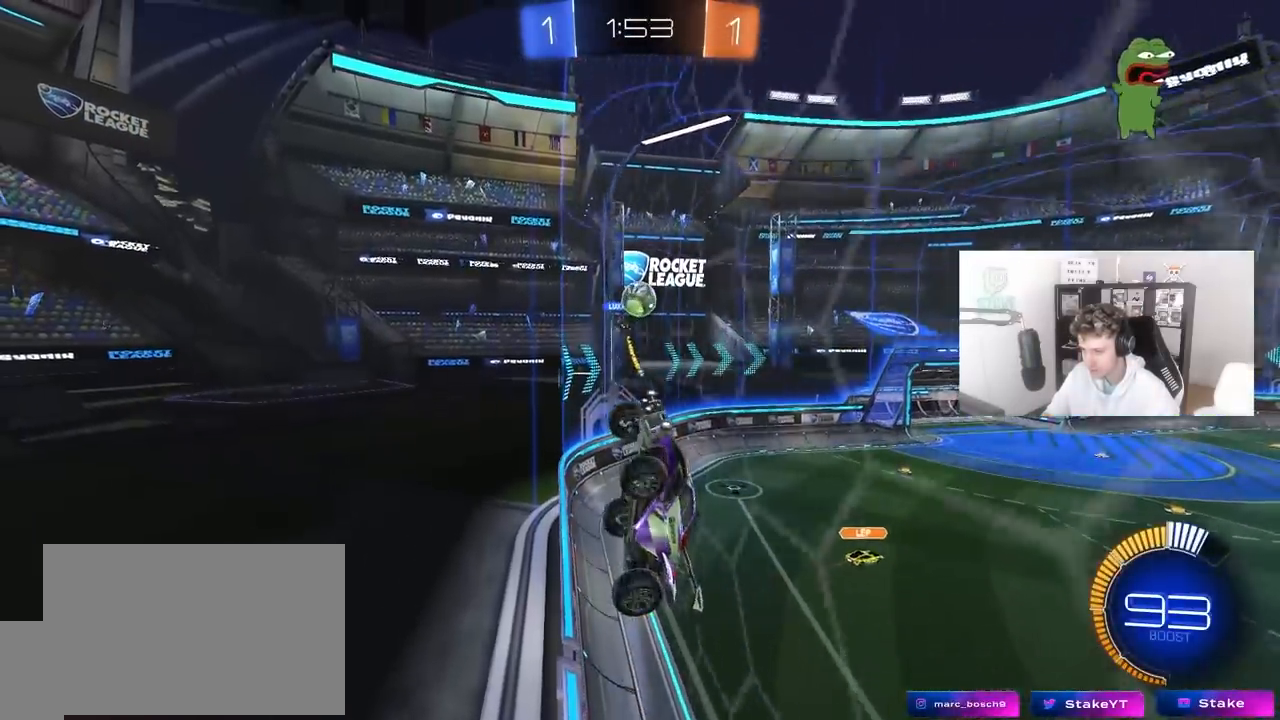
{"keys": ["w"], "mouse": [], "mouse_move": "still", "events": [[33, "a", "up"], [117, "a", "down"], [217, "a", "up"], [300, "a", "down"], [400, "a", "up"]]}
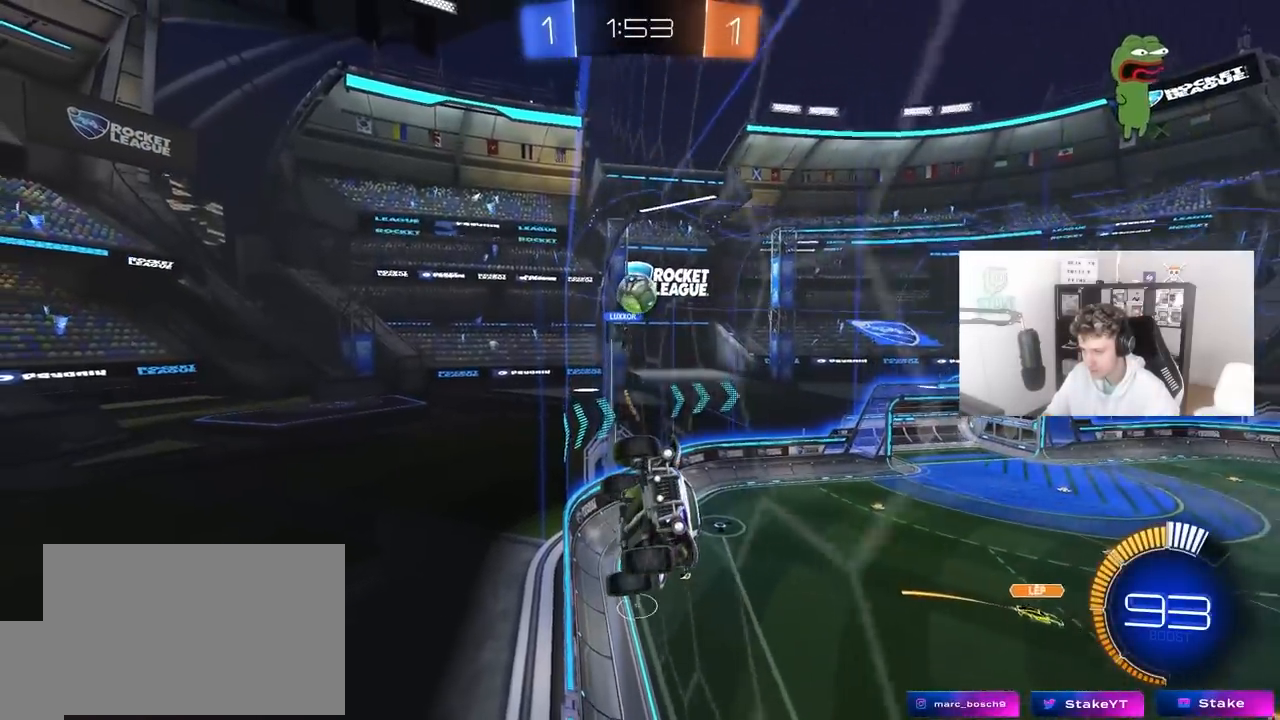
{"keys": ["a", "w"], "mouse": [], "mouse_move": "still", "events": [[50, "w", "up"], [133, "a", "down"], [133, "s", "down"], [183, "s", "up"], [367, "w", "down"]]}
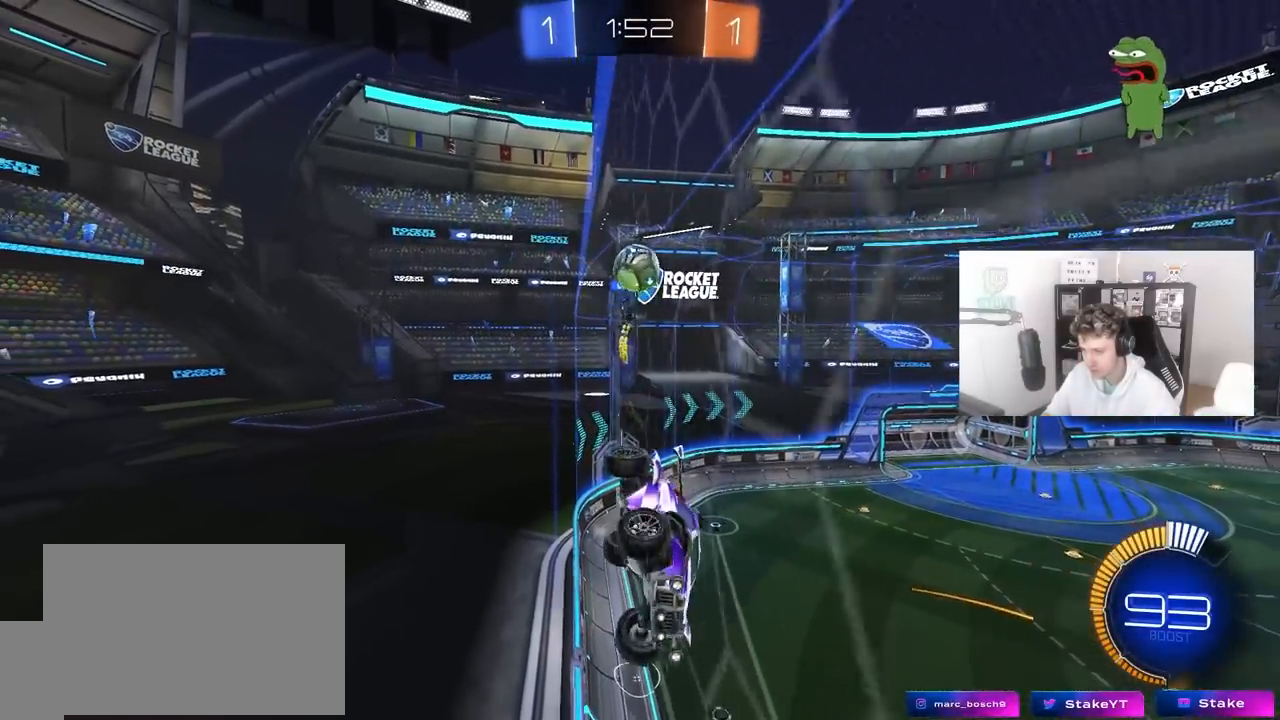
{"keys": ["s"], "mouse": [], "mouse_move": "still", "events": [[100, "a", "up"], [383, "w", "up"], [483, "s", "down"]]}
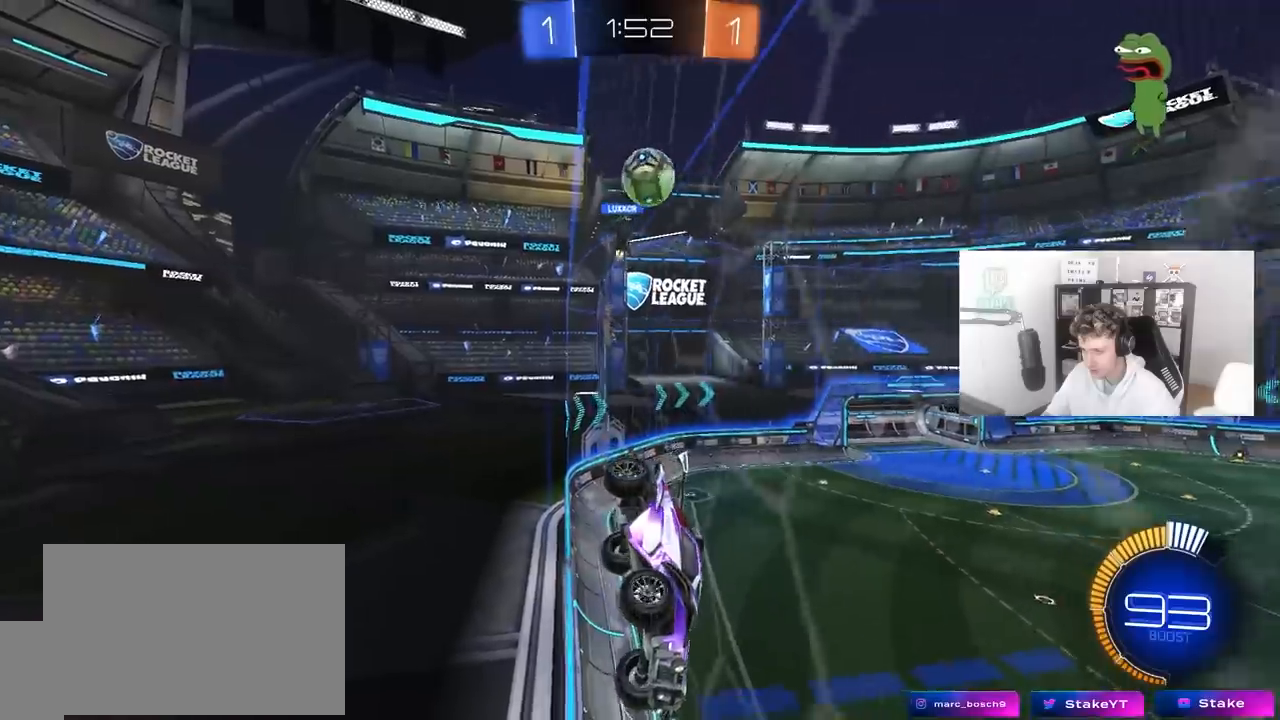
{"keys": ["d", "s"], "mouse": [], "mouse_move": "still", "events": [[67, "s", "up"], [217, "d", "down"], [217, "w", "down"], [450, "w", "up"], [500, "s", "down"]]}
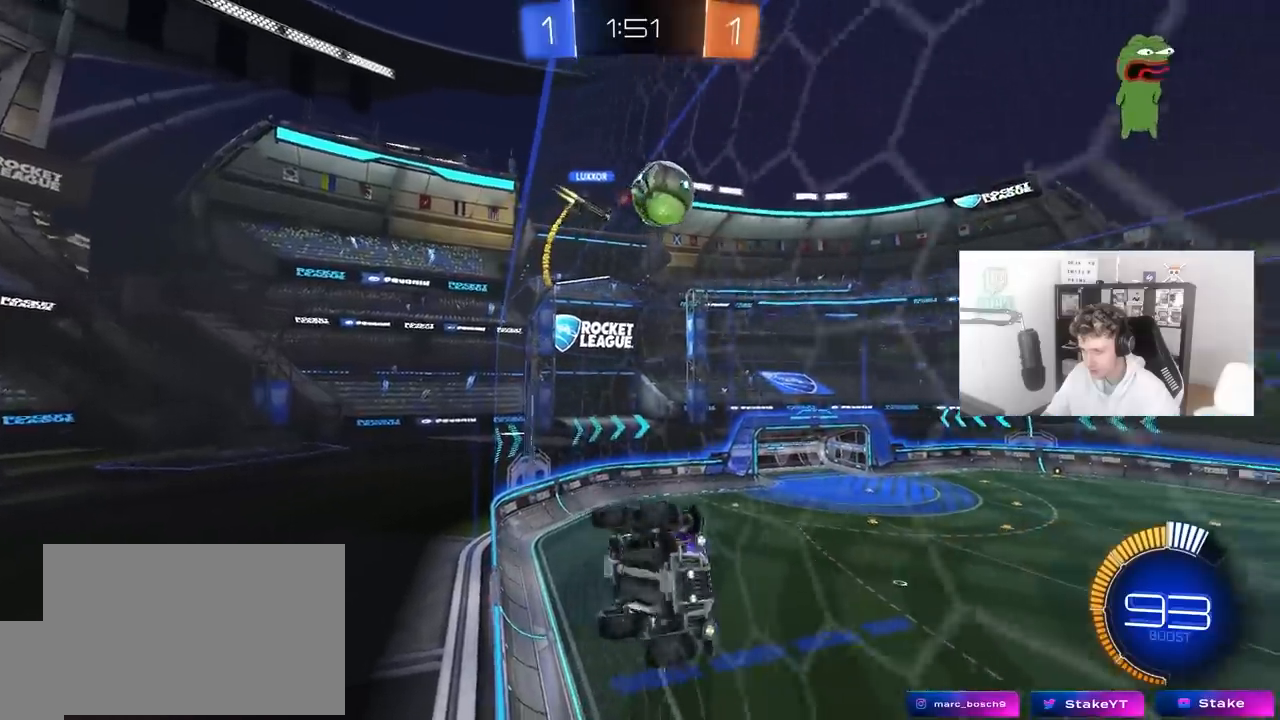
{"keys": ["a", "w"], "mouse": [], "mouse_move": "still", "events": [[83, "s", "up"], [133, "d", "up"], [233, "a", "down"], [233, "w", "down"], [283, "mouse_left", "down"], [367, "mouse_left", "up"]]}
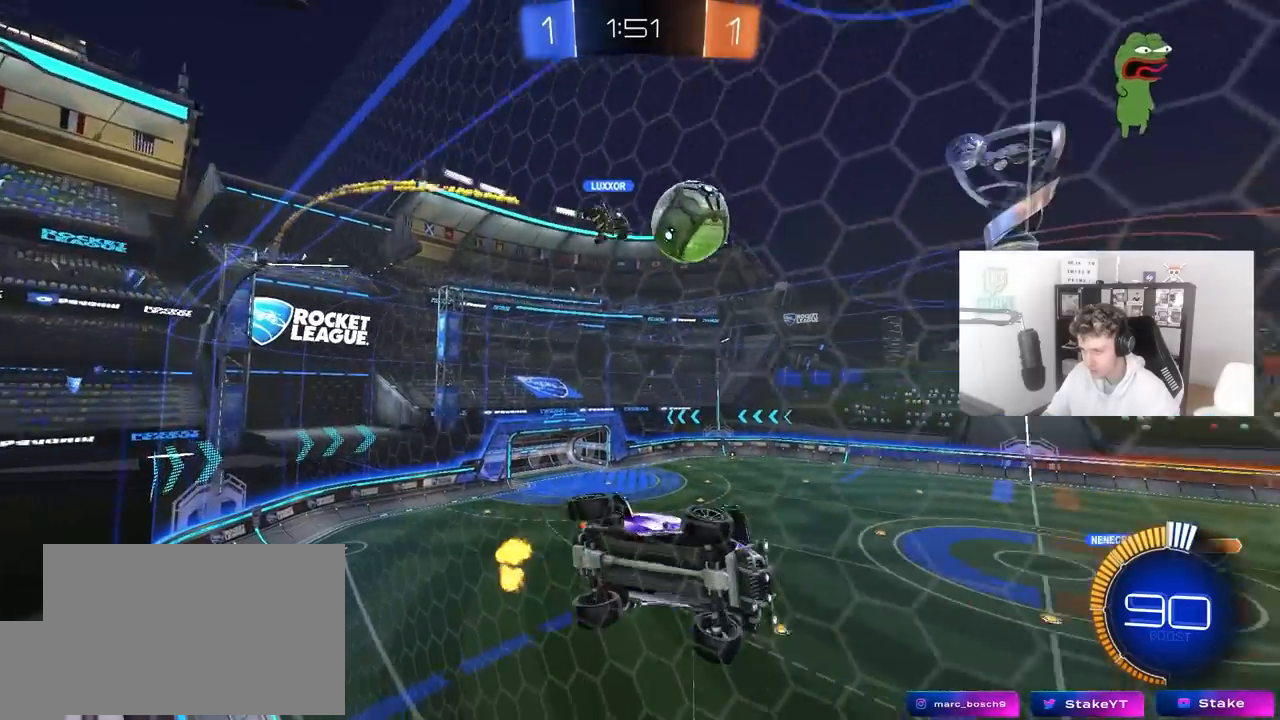
{"keys": ["a", "w"], "mouse": [], "mouse_move": "still", "events": [[50, "shift", "down"], [150, "shift", "up"]]}
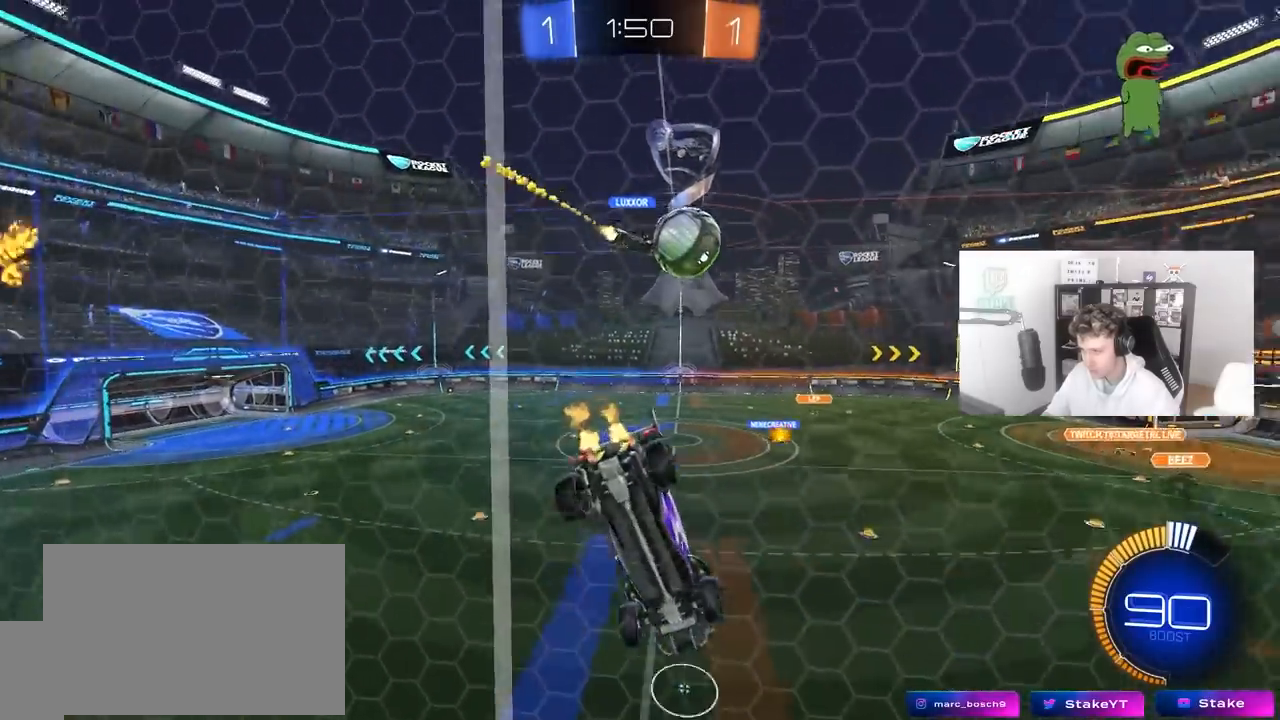
{"keys": ["a", "w"], "mouse": [], "mouse_move": "still", "events": [[33, "w", "up"], [300, "w", "down"]]}
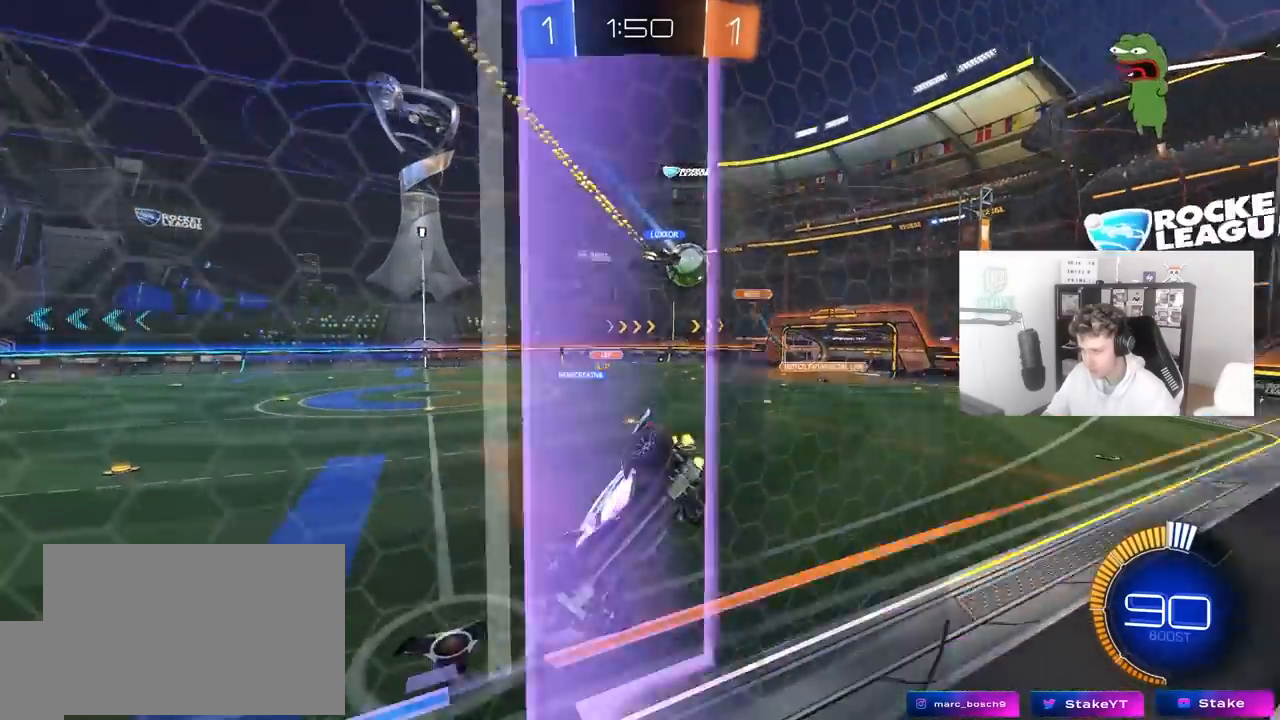
{"keys": ["d", "w"], "mouse": [], "mouse_move": "still", "events": [[100, "a", "up"], [100, "d", "down"]]}
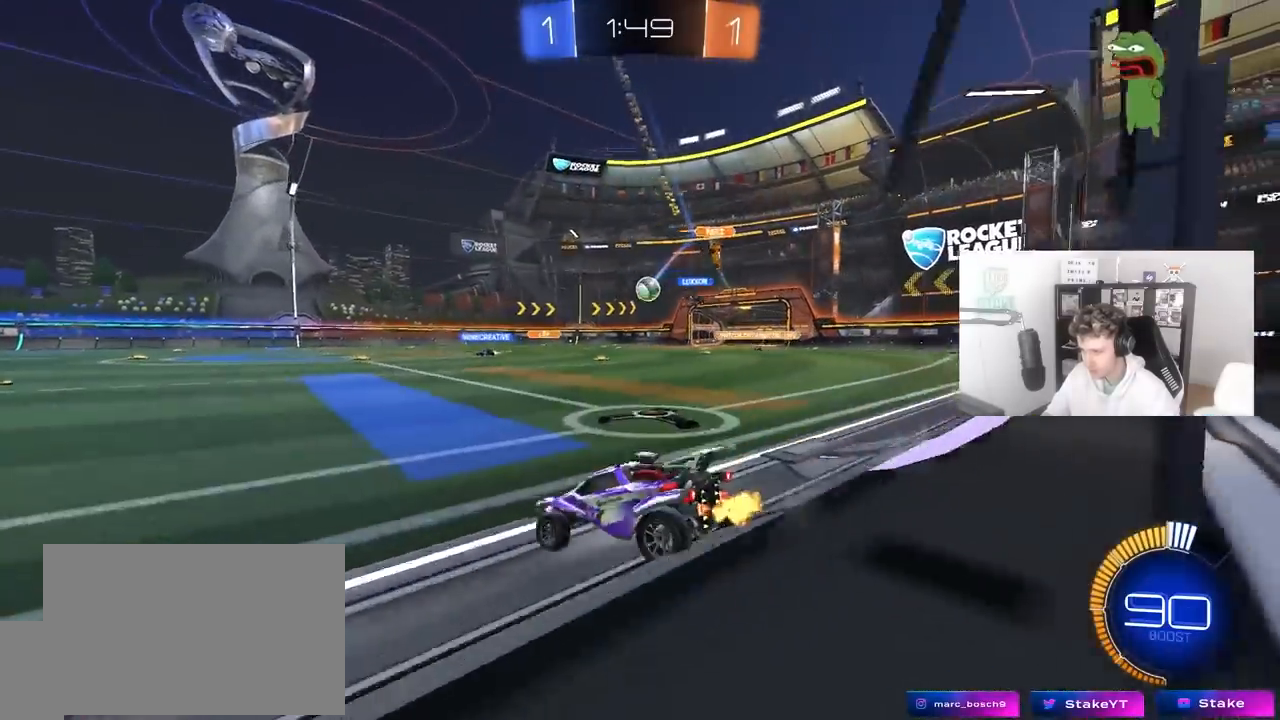
{"keys": ["a", "w"], "mouse": [], "mouse_move": "still", "events": [[150, "d", "up"], [433, "a", "down"]]}
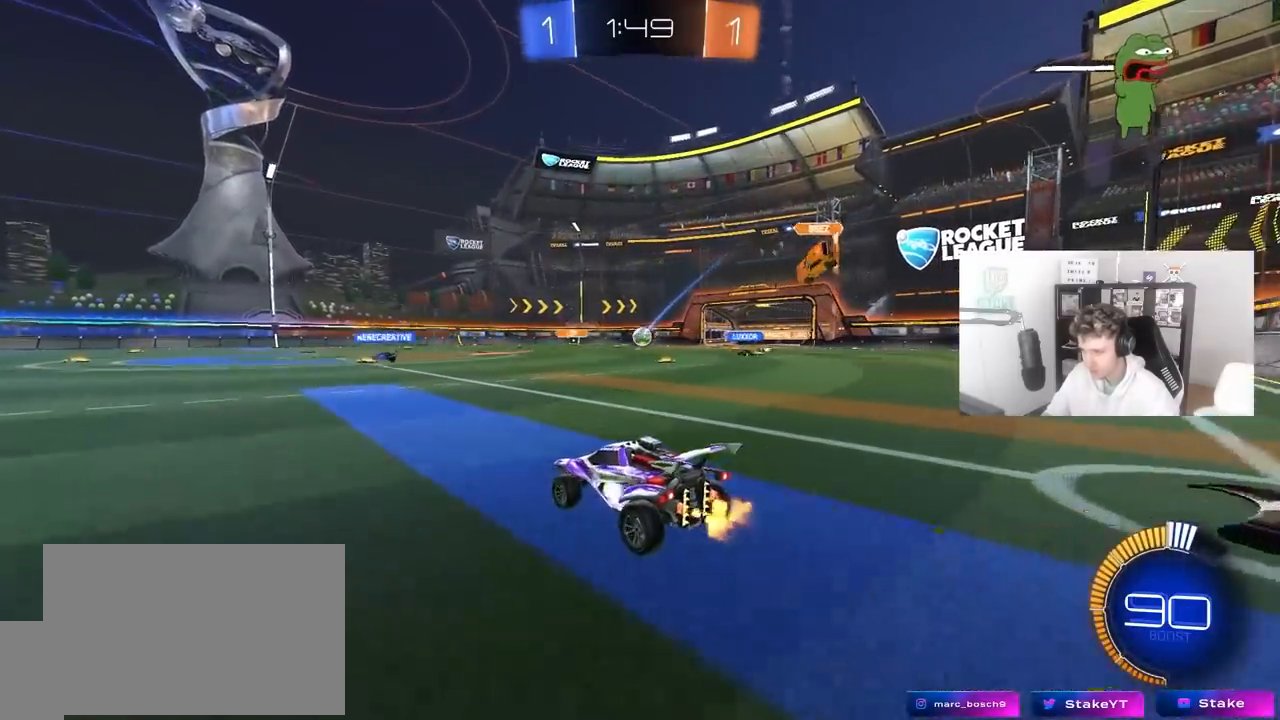
{"keys": ["a", "shift", "w"], "mouse": ["left", "right"], "mouse_move": "down-left", "events": [[217, "a", "up"], [300, "d", "down"], [350, "mouse_left", "down"], [400, "a", "down"], [450, "d", "up"], [450, "mouse_right", "down"], [450, "shift", "down"]]}
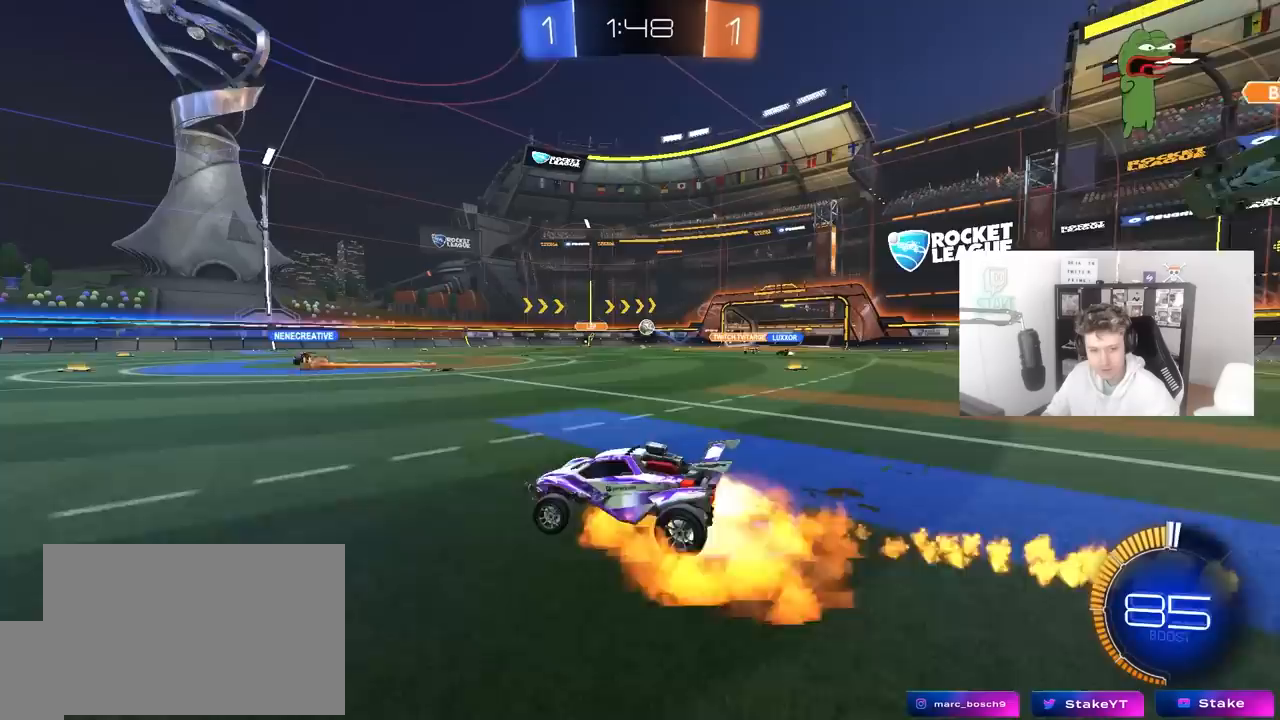
{"keys": ["a", "shift", "w"], "mouse": [], "mouse_move": "still", "events": [[83, "mouse_right", "up"], [83, "s", "down"], [83, "w", "up"], [183, "mouse_right", "down"], [233, "s", "up"], [283, "mouse_left", "up"], [283, "mouse_right", "up"], [367, "w", "down"]]}
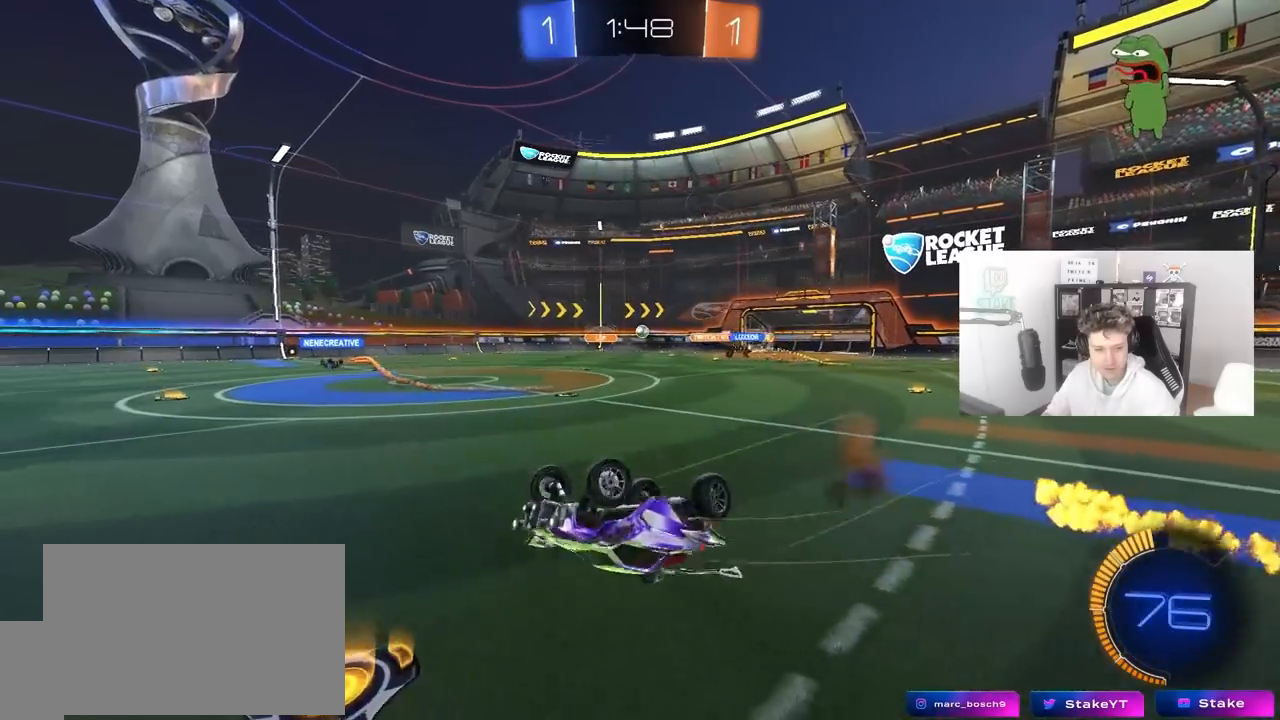
{"keys": [], "mouse": [], "mouse_move": "up-right", "events": [[150, "w", "up"], [283, "s", "down"], [433, "a", "up"], [433, "s", "up"], [433, "shift", "up"]]}
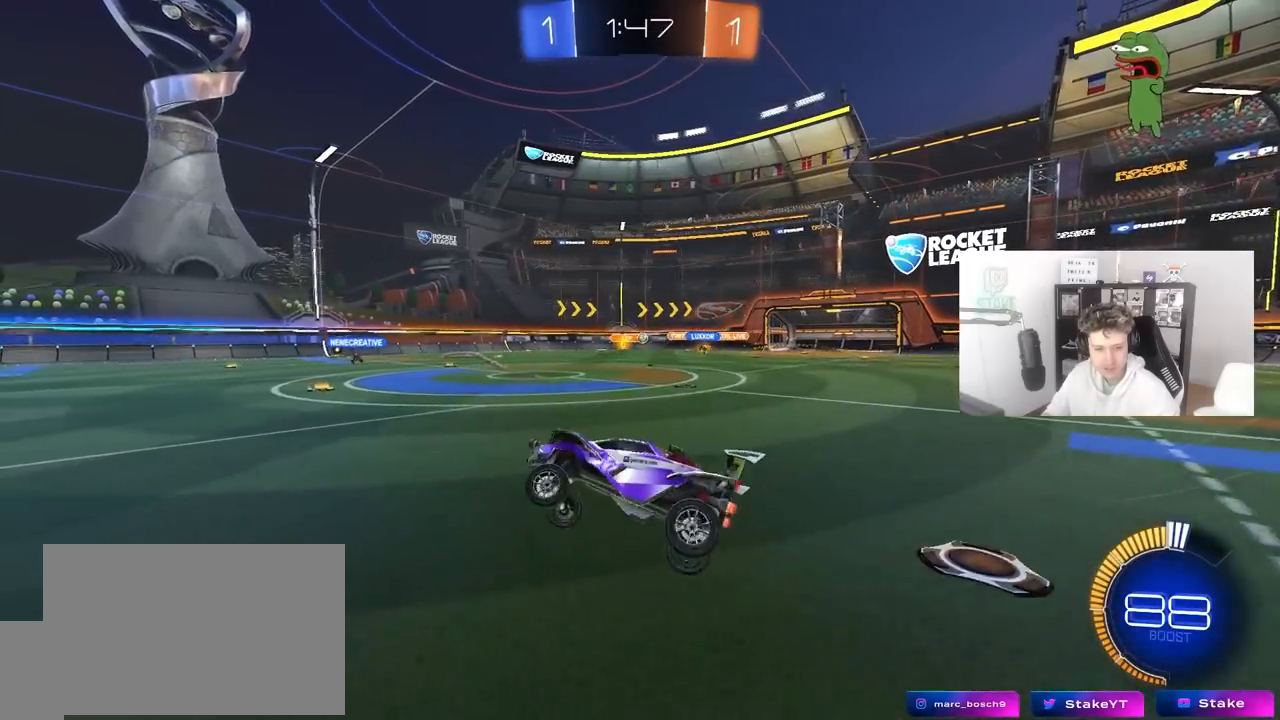
{"keys": ["d", "w"], "mouse": [], "mouse_move": "down-left", "events": [[117, "w", "down"], [217, "d", "down"]]}